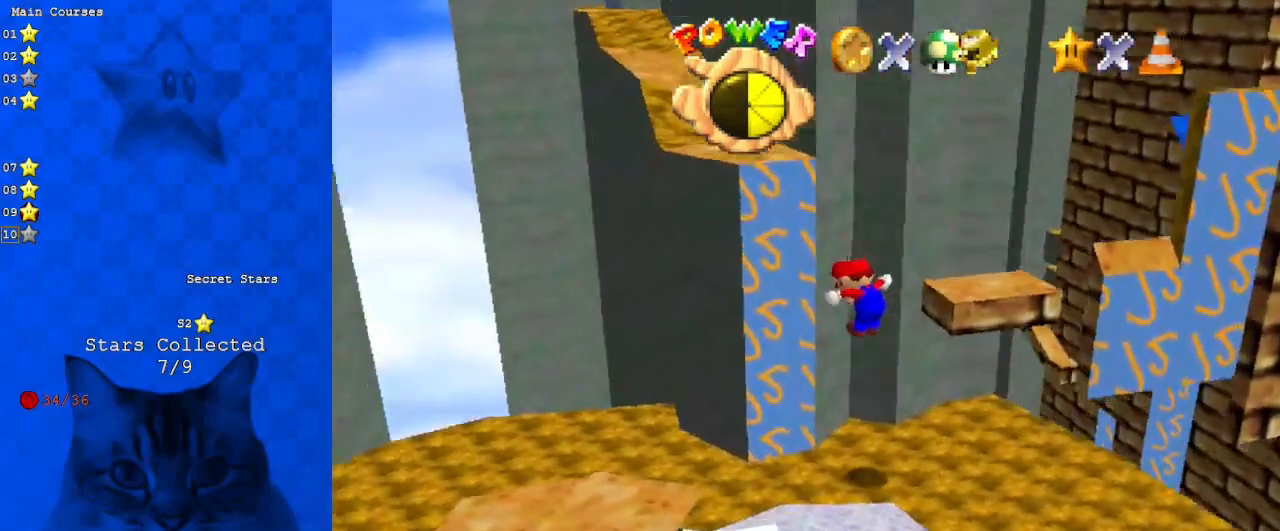
Gameplay with keyboard; each line is a JSON object with the keys held at the frame after it. "events" lists presses ("down") and releases ("up") of "a", "c", "ctrl", "d", "down", "left", "return", "right", "s", "shift", "up", "w", "x" and "y" between this image and that frame as [ms after this image, input, new state], when the widget could be followed in between. No other keys are recorded. Mouse input is not recorded.
{"keys": ["down", "left"], "events": [[133, "down", "up"], [133, "left", "up"], [300, "down", "down"], [300, "left", "down"]]}
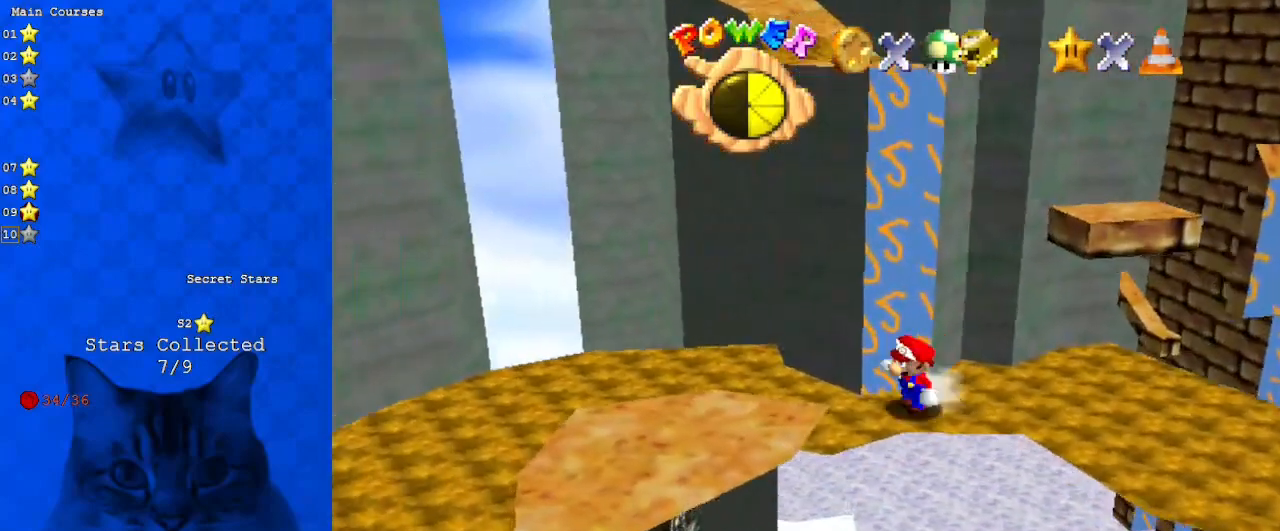
{"keys": ["right"], "events": [[167, "down", "up"], [300, "down", "down"], [400, "down", "up"], [433, "left", "up"], [433, "right", "down"]]}
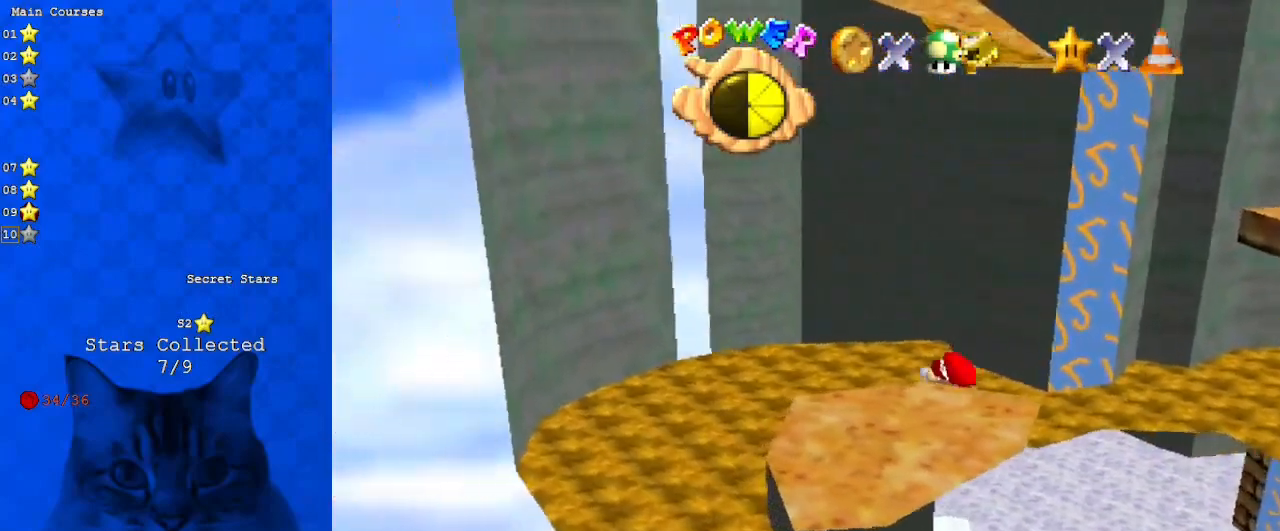
{"keys": ["up"], "events": [[33, "shift", "down"], [33, "up", "down"], [167, "right", "up"], [200, "up", "up"], [300, "shift", "up"], [400, "up", "down"]]}
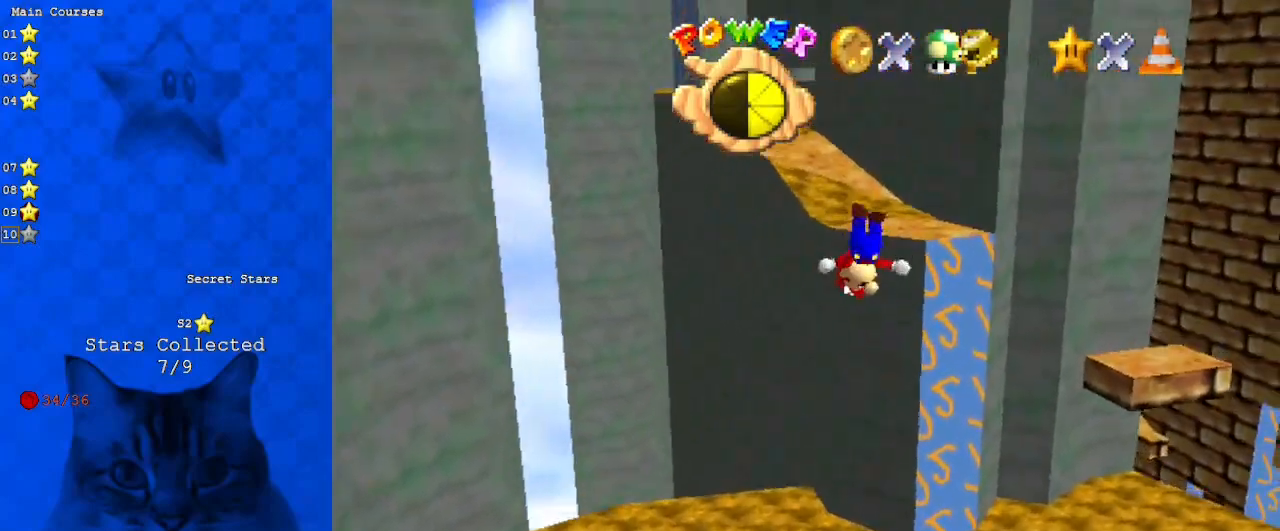
{"keys": [], "events": [[267, "up", "up"], [333, "shift", "down"], [467, "shift", "up"]]}
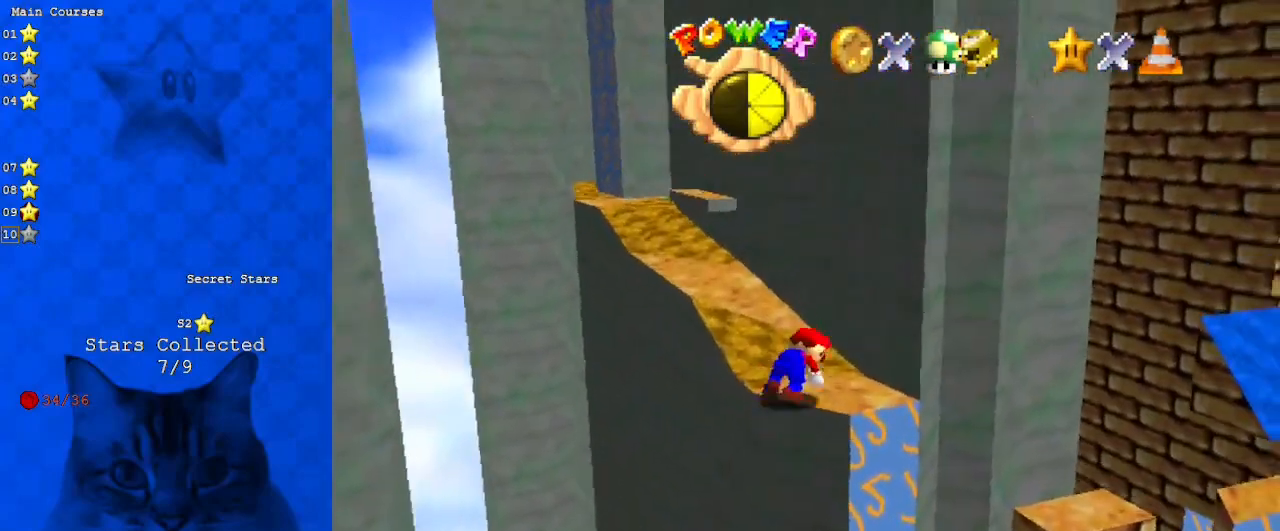
{"keys": [], "events": [[100, "a", "down"], [300, "a", "up"]]}
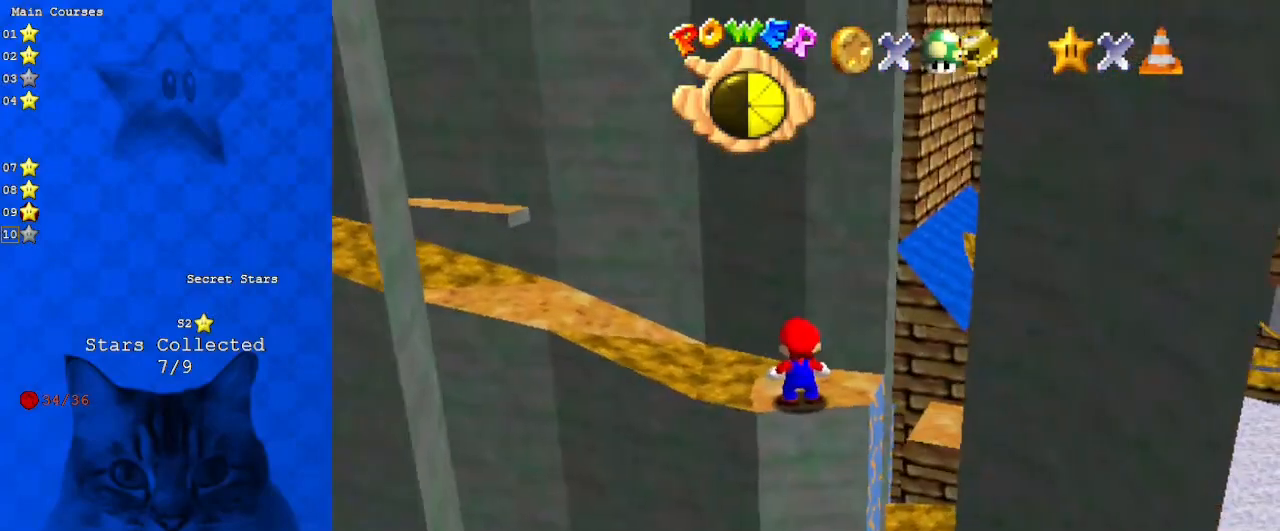
{"keys": [], "events": [[200, "d", "down"], [333, "d", "up"]]}
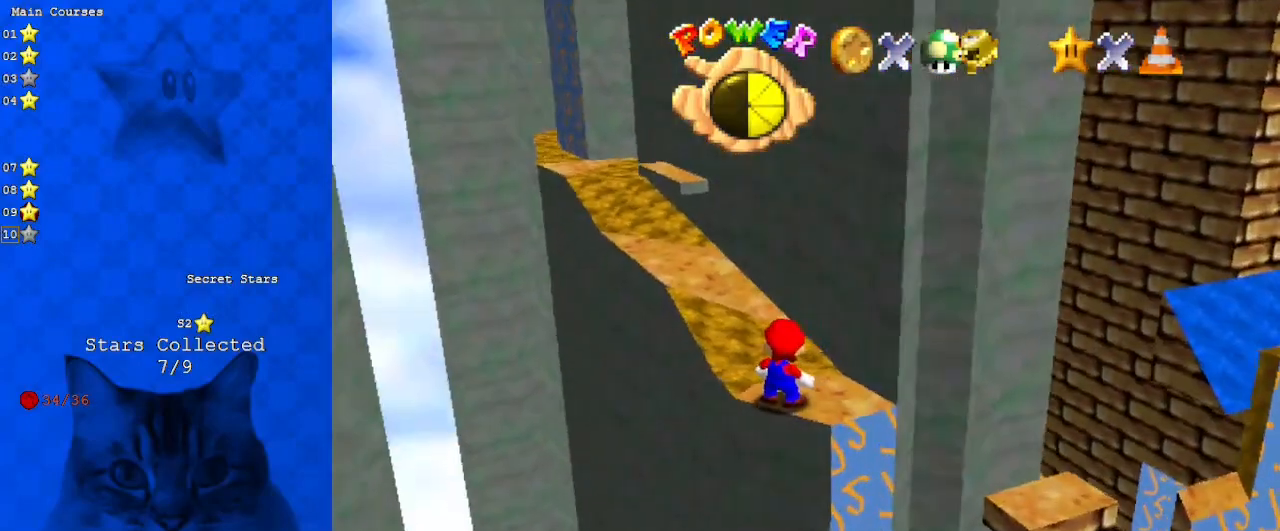
{"keys": ["down"], "events": [[167, "right", "down"], [300, "shift", "down"], [367, "down", "down"], [400, "shift", "up"], [500, "right", "up"]]}
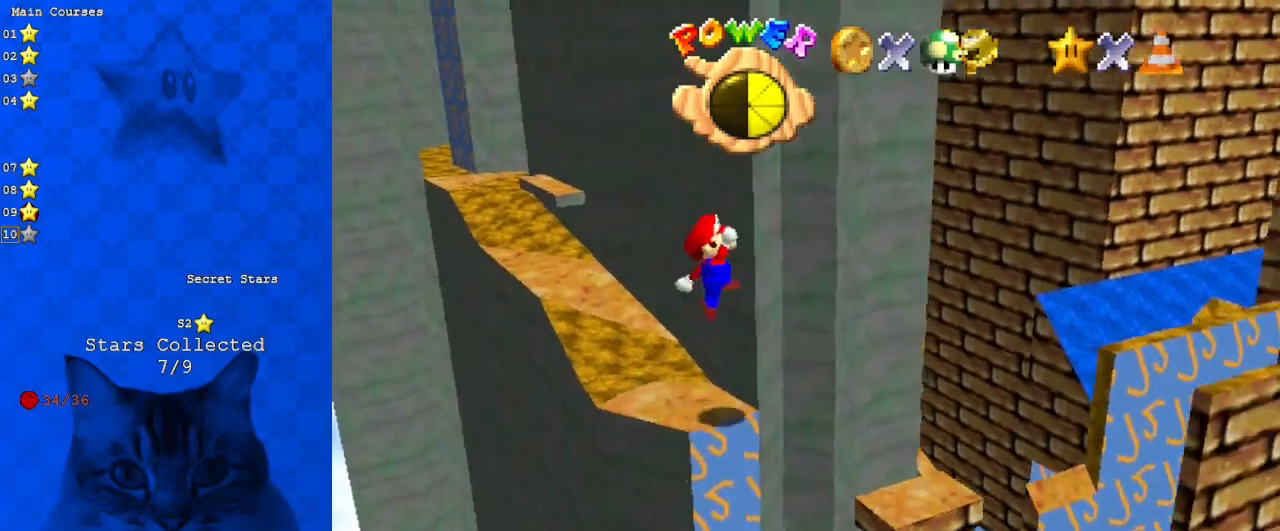
{"keys": [], "events": [[100, "down", "up"], [133, "a", "down"], [133, "w", "down"], [167, "left", "down"], [233, "a", "up"], [267, "w", "up"], [367, "up", "down"], [500, "left", "up"], [500, "up", "up"]]}
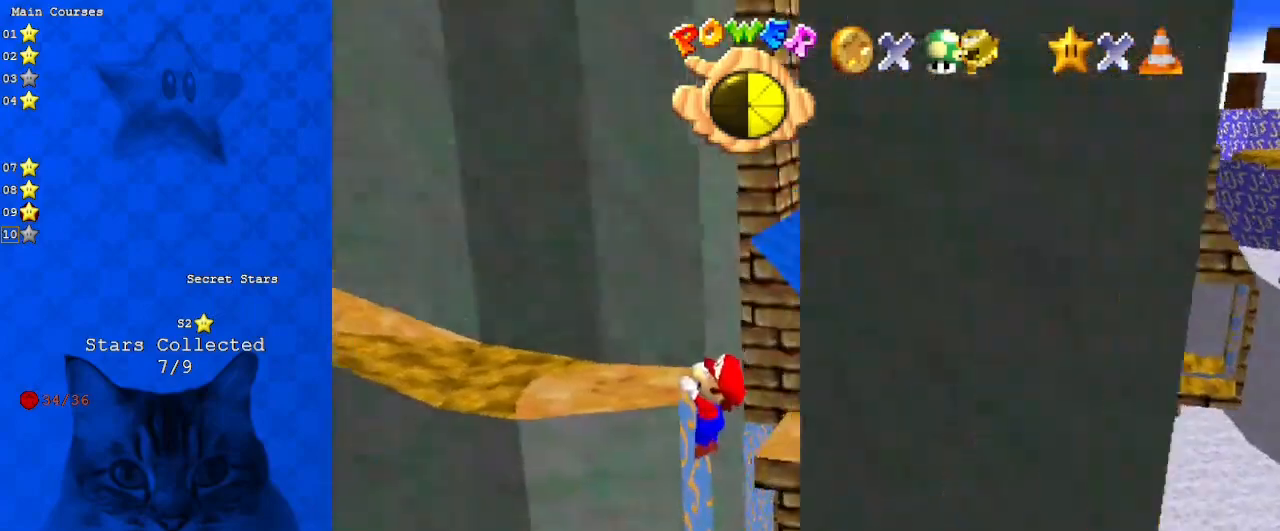
{"keys": ["right"], "events": [[467, "right", "down"]]}
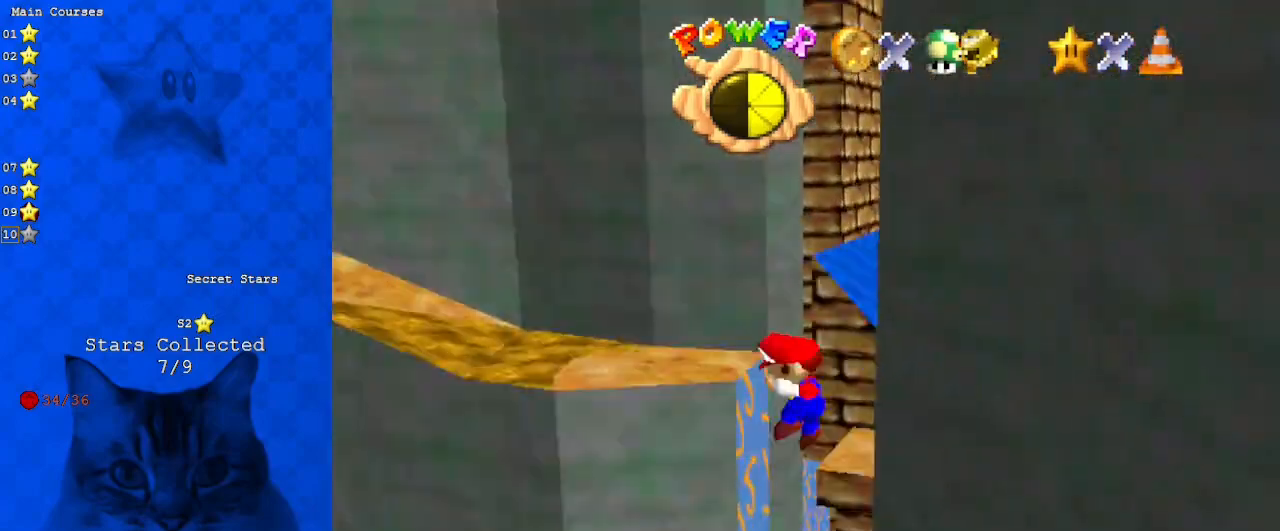
{"keys": [], "events": [[133, "right", "up"], [267, "up", "down"], [433, "up", "up"]]}
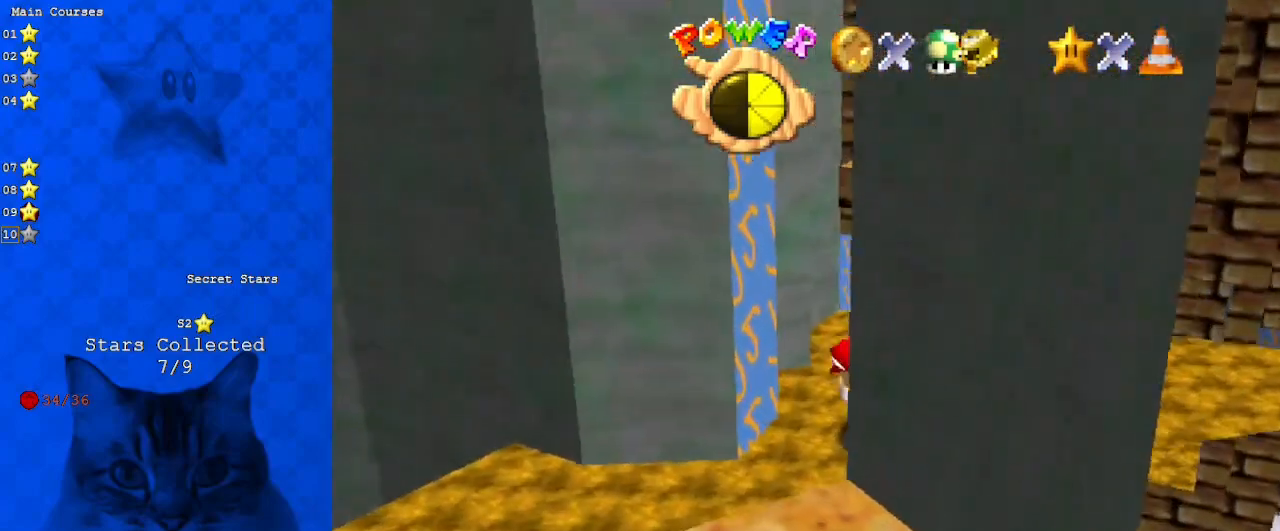
{"keys": ["shift"], "events": [[167, "up", "down"], [467, "up", "up"], [500, "shift", "down"]]}
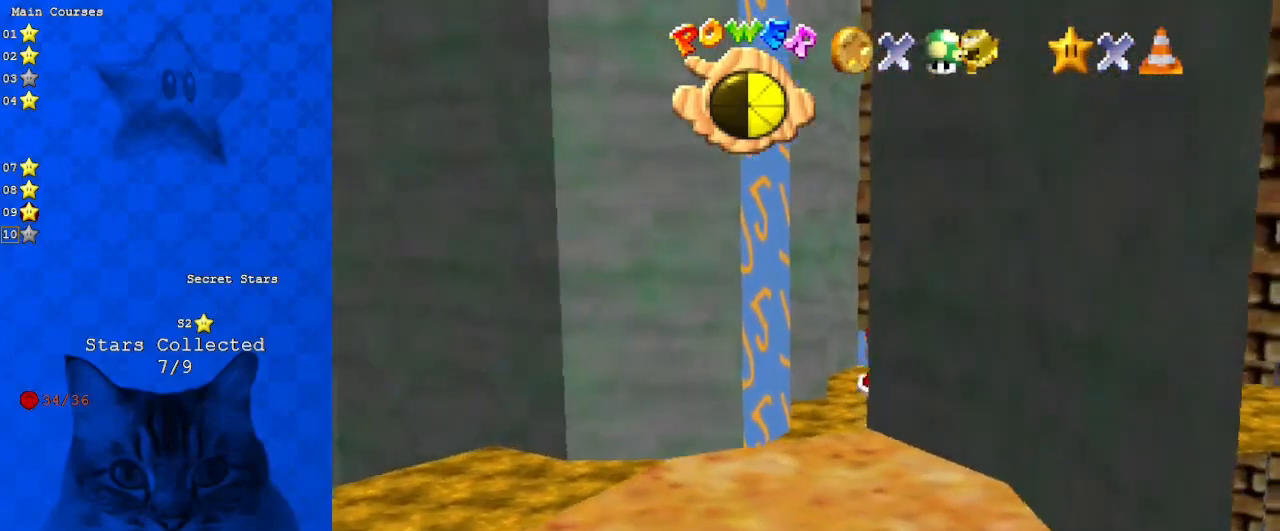
{"keys": ["right", "up"], "events": [[100, "shift", "up"], [133, "d", "down"], [300, "d", "up"], [300, "up", "down"], [333, "right", "down"]]}
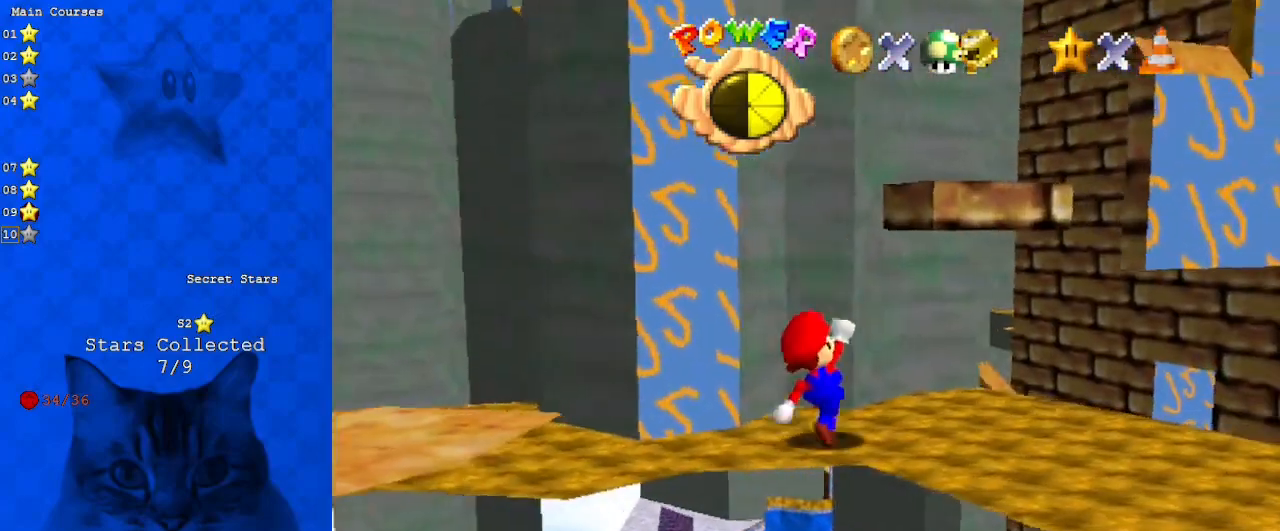
{"keys": ["shift"], "events": [[67, "right", "up"], [67, "up", "up"], [100, "shift", "down"], [200, "up", "down"], [300, "right", "down"], [433, "right", "up"], [500, "up", "up"]]}
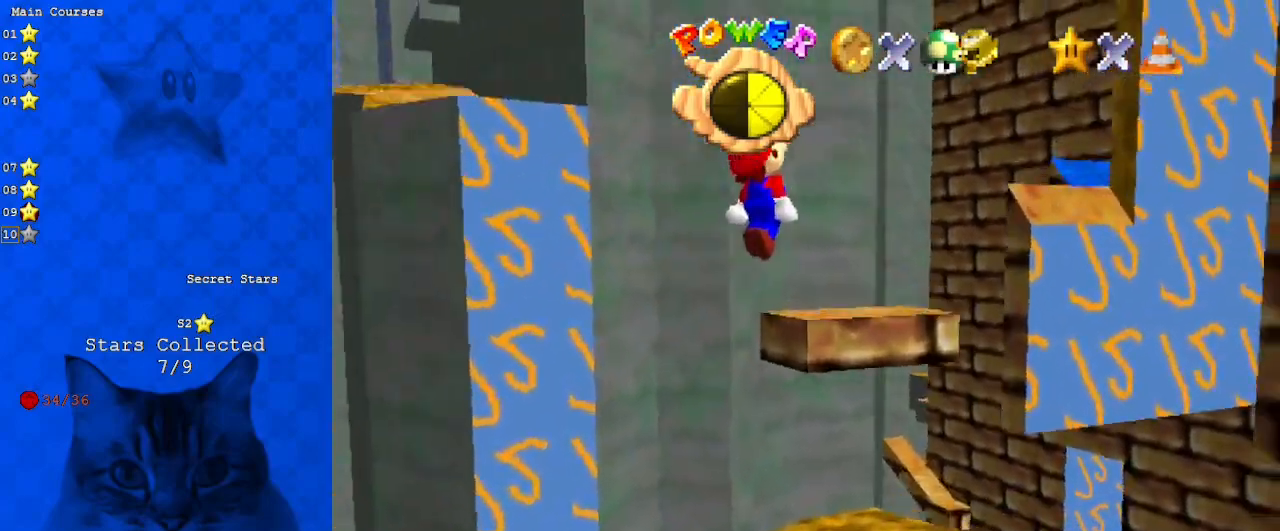
{"keys": ["down"], "events": [[67, "ctrl", "down"], [67, "down", "down"], [67, "left", "down"], [133, "shift", "up"], [167, "down", "up"], [233, "left", "up"], [267, "ctrl", "up"], [367, "a", "down"], [367, "down", "down"], [367, "left", "down"], [500, "a", "up"], [500, "left", "up"]]}
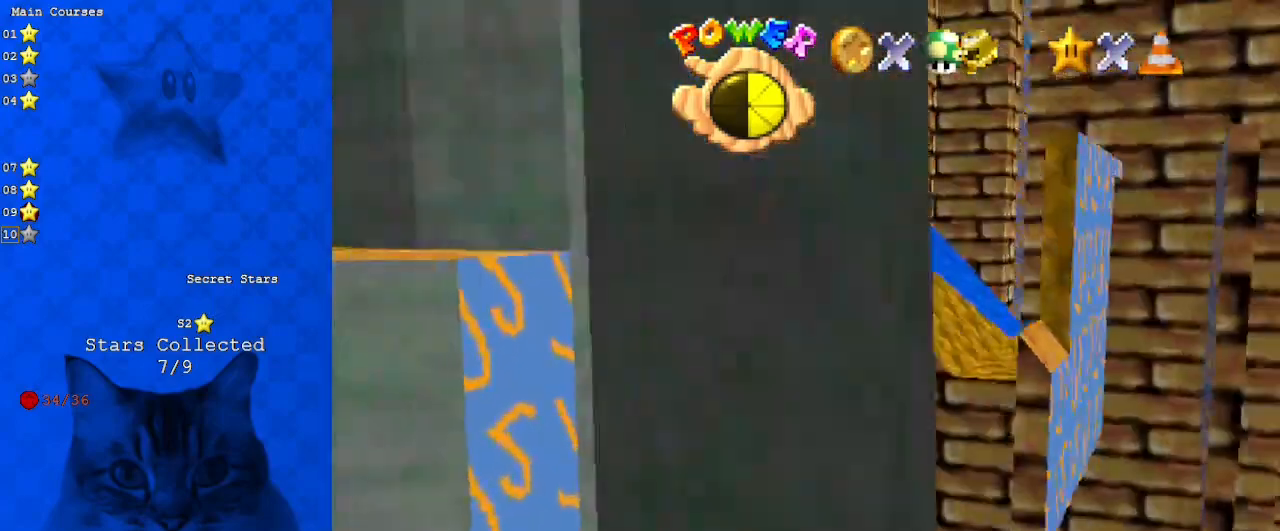
{"keys": [], "events": [[33, "down", "up"], [133, "c", "down"], [233, "c", "up"], [367, "up", "down"], [467, "up", "up"]]}
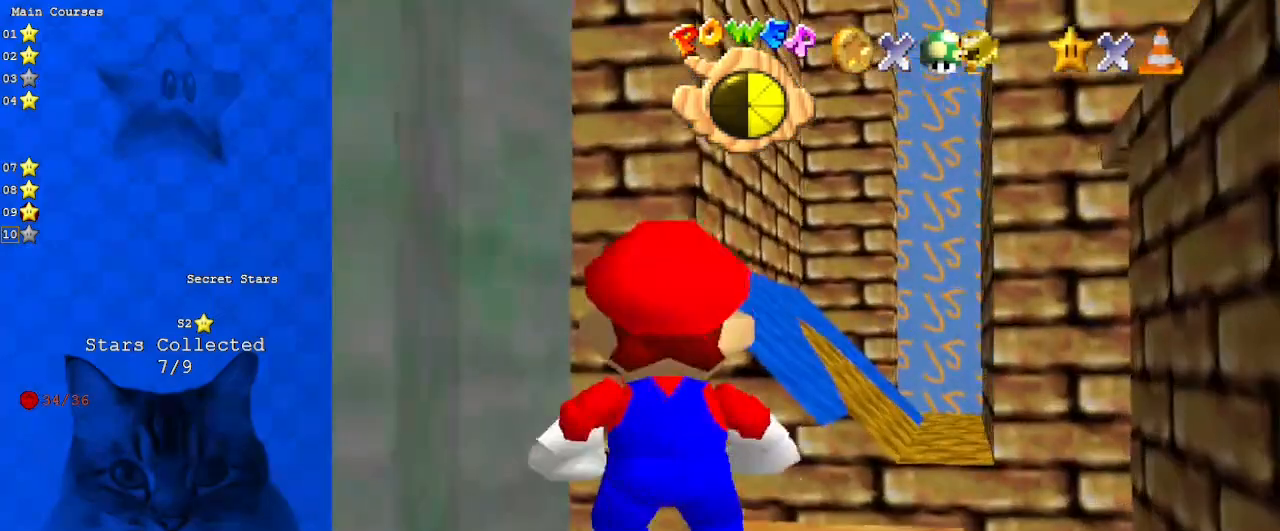
{"keys": [], "events": [[100, "shift", "down"], [133, "shift", "up"], [233, "right", "down"], [300, "down", "down"], [367, "down", "up"], [367, "right", "up"]]}
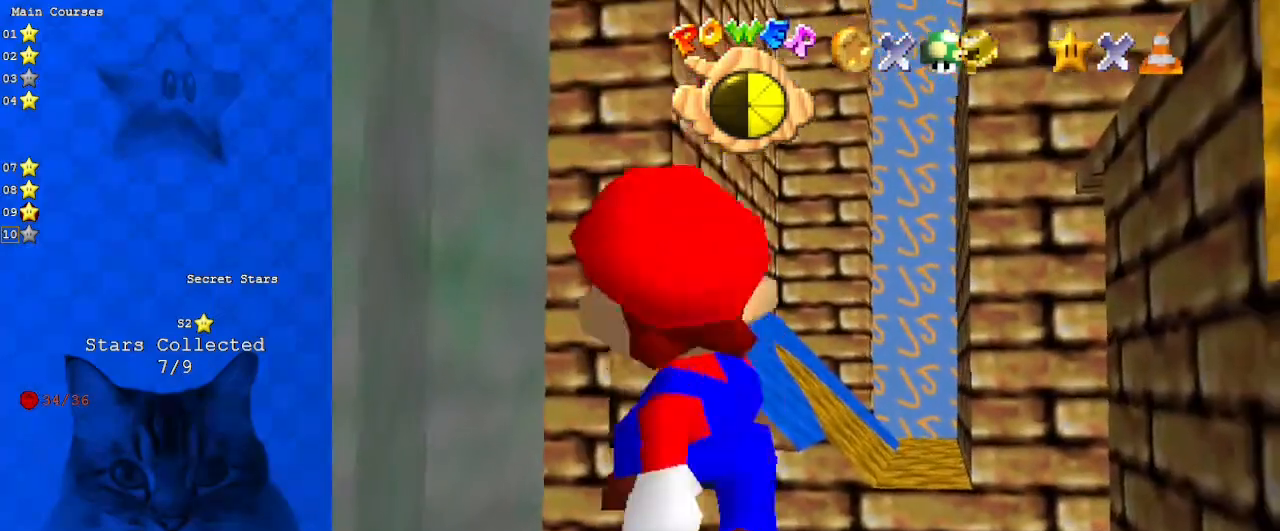
{"keys": ["right", "up", "y"], "events": [[300, "up", "down"], [433, "right", "down"], [500, "y", "down"]]}
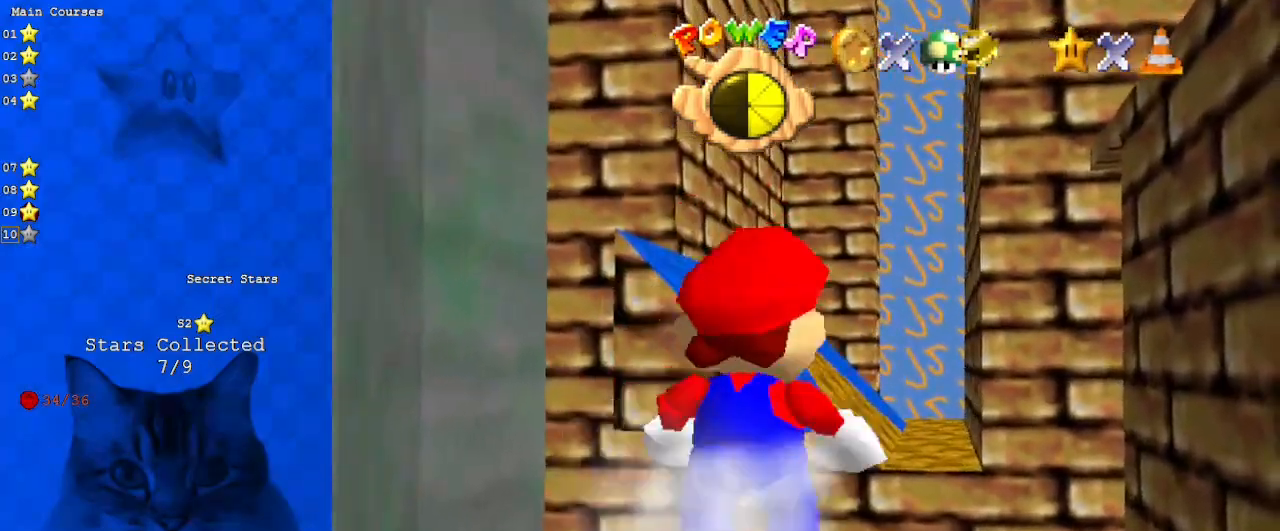
{"keys": ["left", "shift", "up", "y"], "events": [[33, "right", "up"], [33, "shift", "down"], [500, "left", "down"]]}
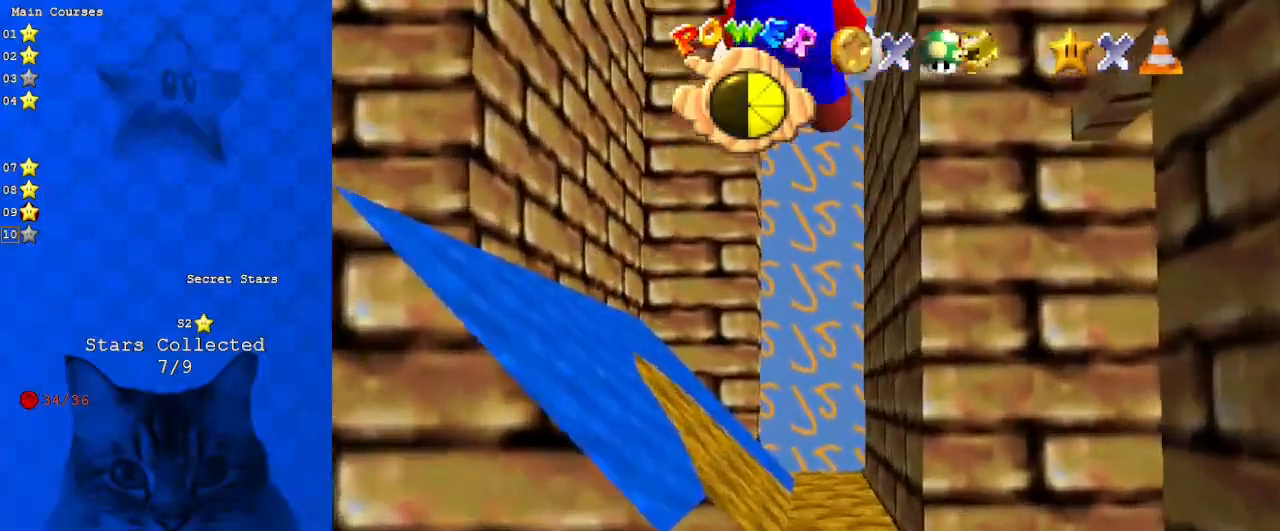
{"keys": ["c"], "events": [[200, "left", "up"], [233, "y", "up"], [267, "left", "down"], [333, "shift", "up"], [433, "left", "up"], [467, "c", "down"], [500, "up", "up"]]}
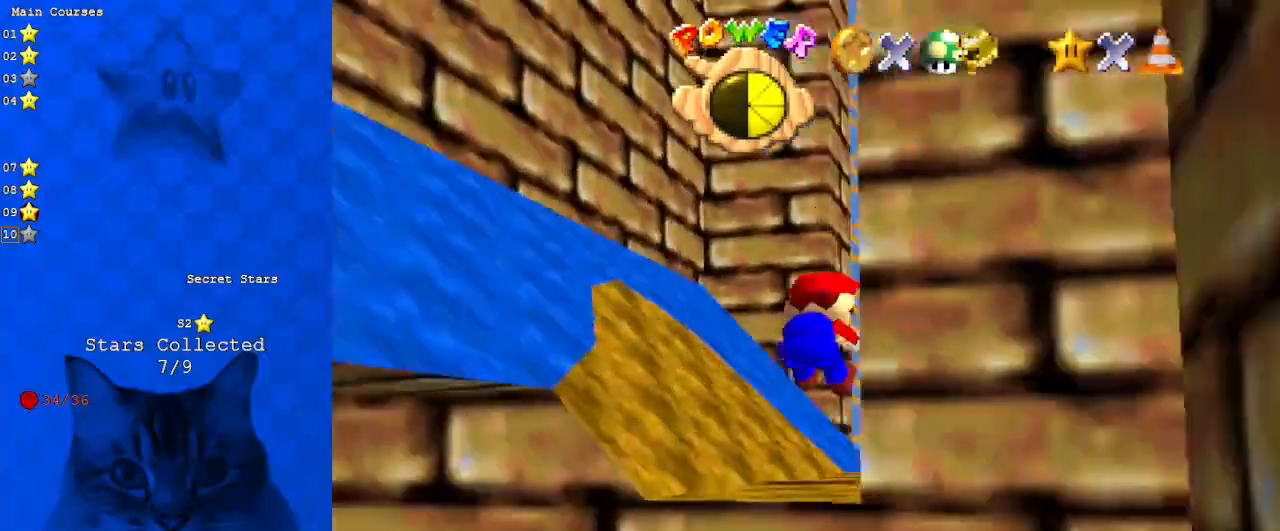
{"keys": [], "events": [[100, "c", "up"], [300, "a", "down"], [400, "a", "up"]]}
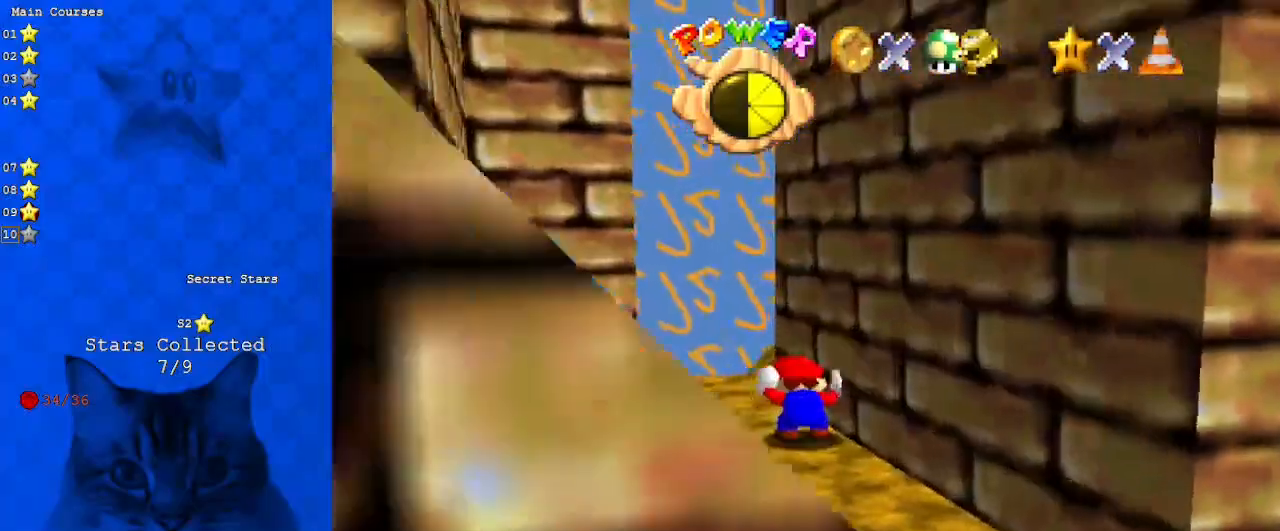
{"keys": [], "events": [[133, "a", "down"], [133, "up", "down"], [200, "left", "down"], [267, "a", "up"], [300, "up", "up"], [367, "a", "down"], [367, "left", "up"], [367, "s", "down"], [500, "a", "up"], [500, "s", "up"]]}
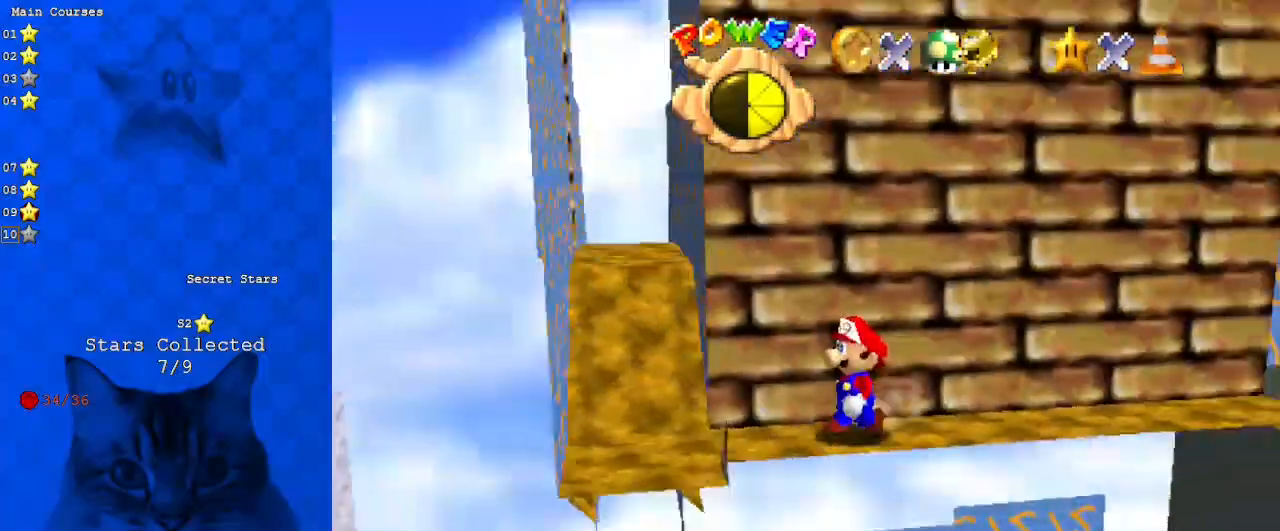
{"keys": ["left"], "events": [[233, "left", "down"]]}
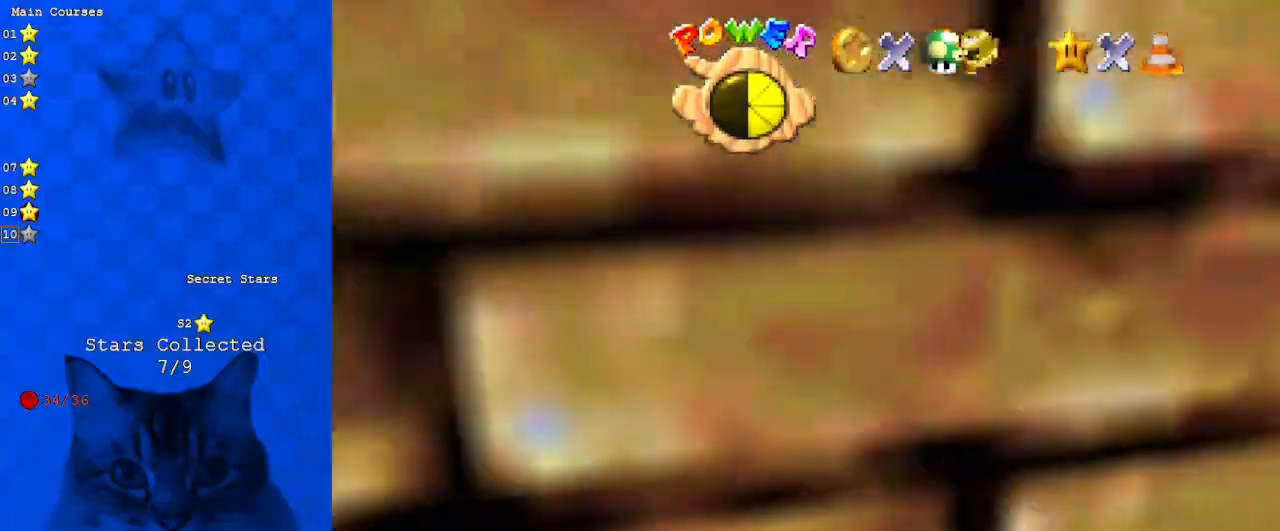
{"keys": ["shift"], "events": [[67, "shift", "down"], [200, "shift", "up"], [300, "shift", "down"], [300, "up", "down"], [367, "left", "up"], [367, "shift", "up"], [433, "up", "up"], [467, "shift", "down"]]}
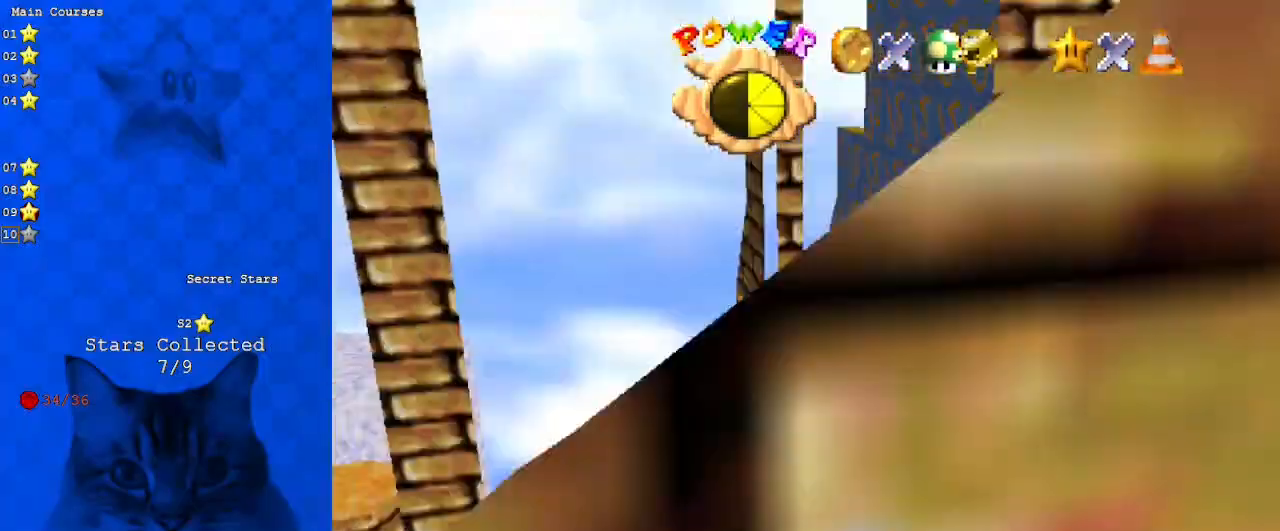
{"keys": [], "events": [[33, "shift", "up"], [100, "shift", "down"], [200, "shift", "up"], [267, "w", "down"], [400, "w", "up"]]}
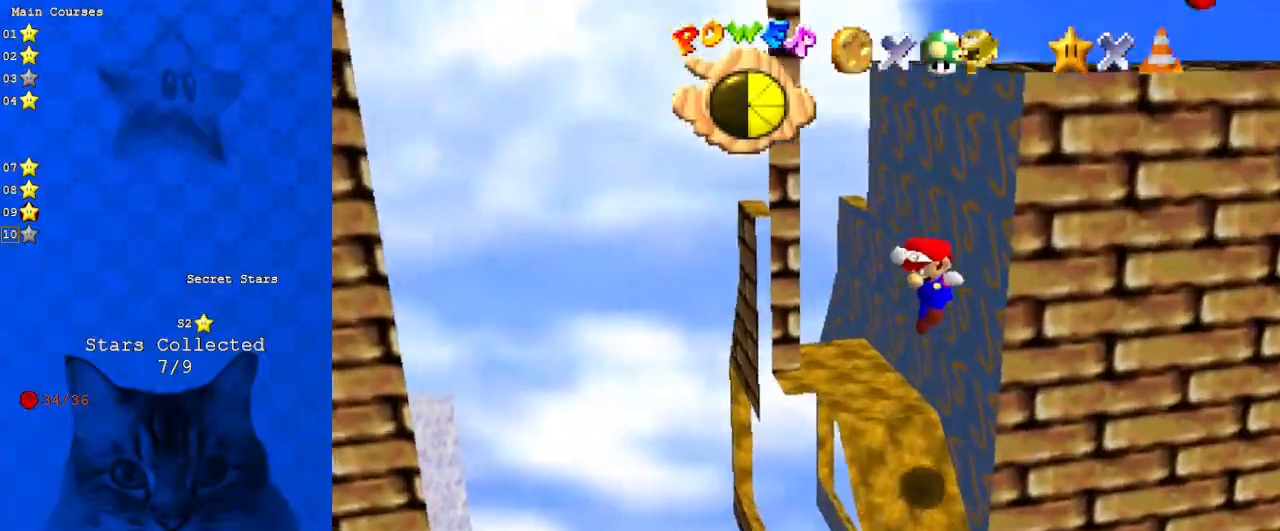
{"keys": ["shift"], "events": [[500, "shift", "down"]]}
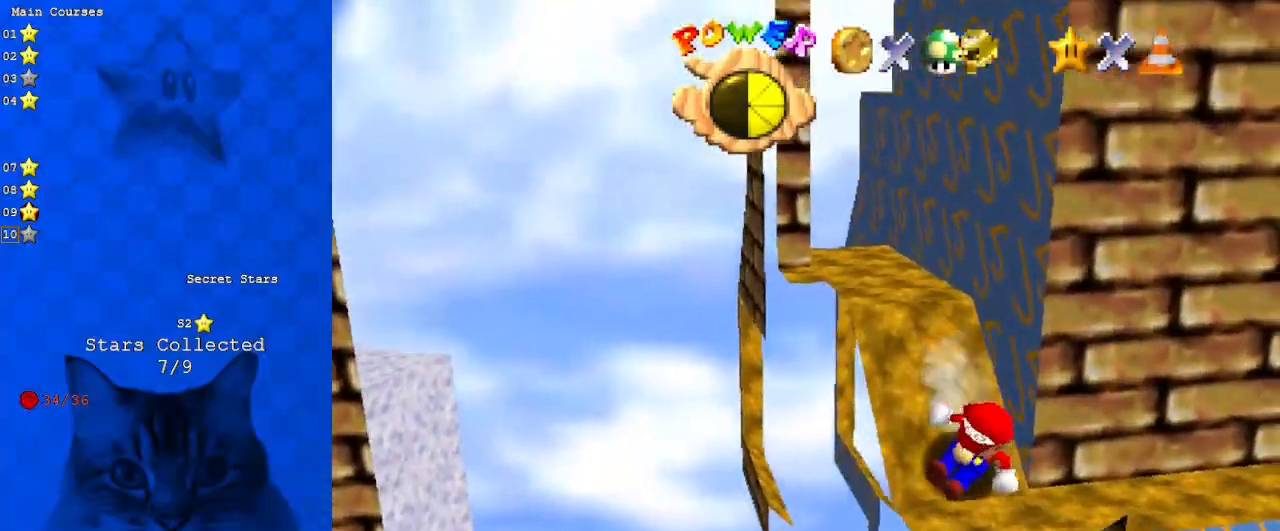
{"keys": ["up"], "events": [[33, "up", "down"], [200, "shift", "up"], [233, "right", "down"], [500, "right", "up"]]}
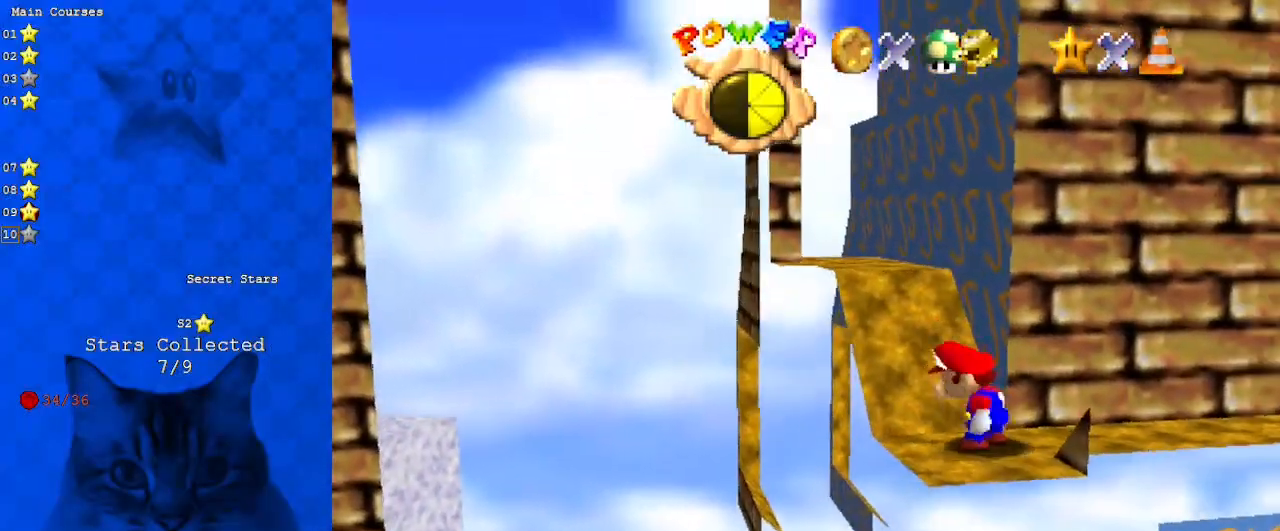
{"keys": ["shift", "up"], "events": [[67, "up", "up"], [300, "left", "down"], [400, "shift", "down"], [400, "up", "down"], [433, "left", "up"]]}
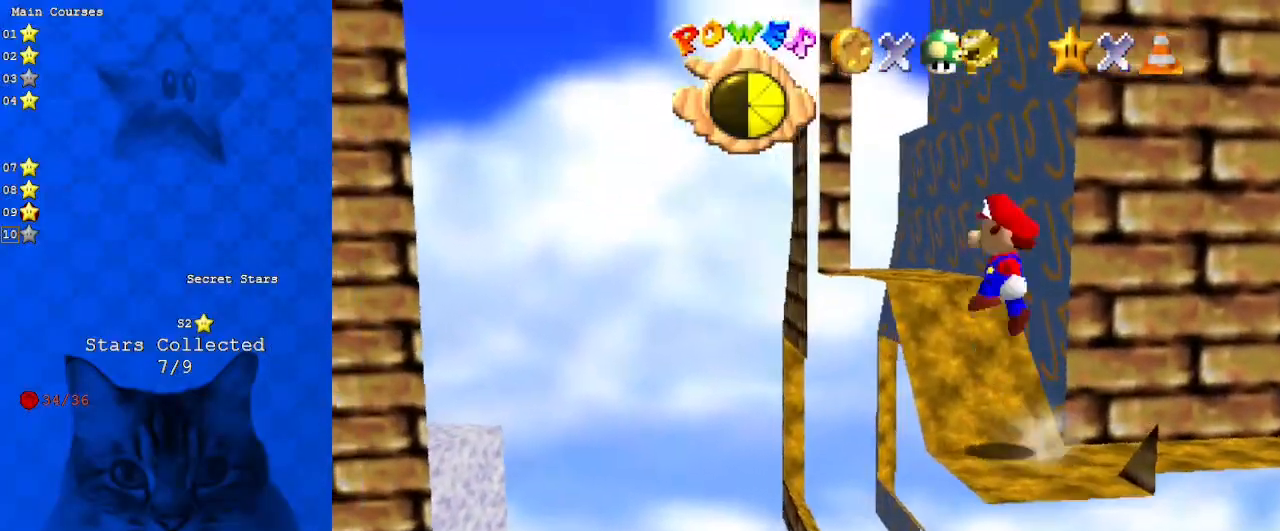
{"keys": ["up"], "events": [[367, "ctrl", "down"], [433, "shift", "up"], [500, "ctrl", "up"]]}
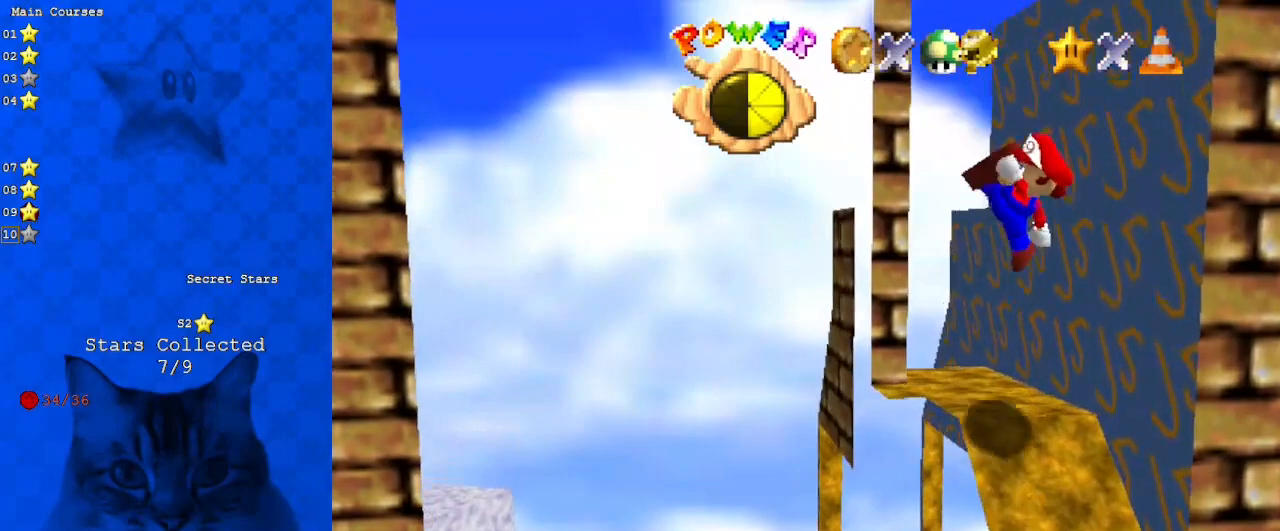
{"keys": ["left", "up"], "events": [[100, "right", "down"], [233, "up", "up"], [300, "right", "up"], [500, "left", "down"], [500, "up", "down"]]}
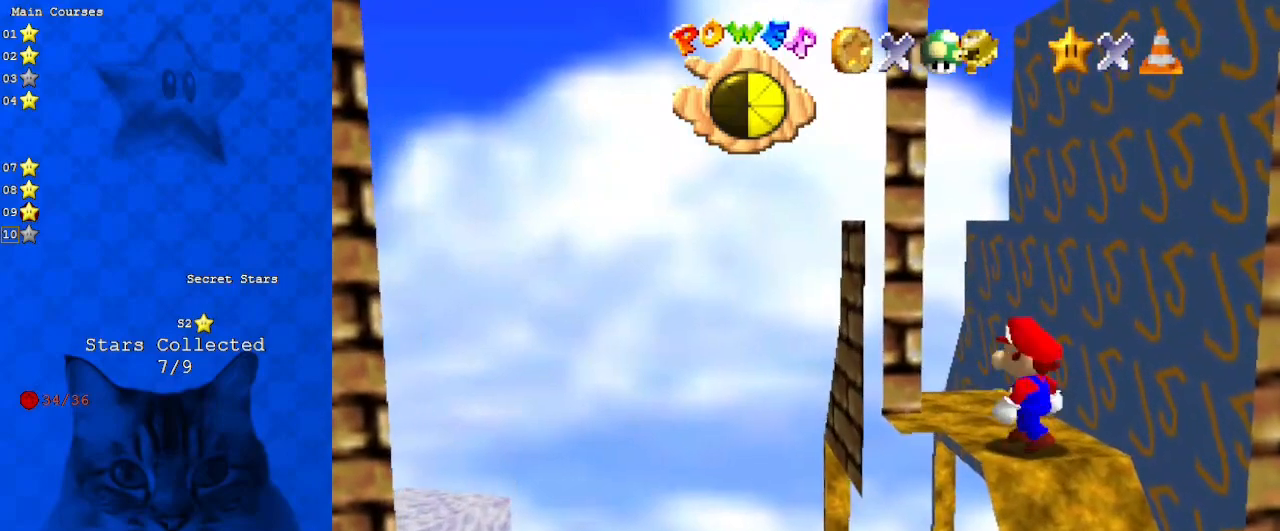
{"keys": ["shift", "y"], "events": [[133, "left", "up"], [133, "up", "up"], [333, "y", "down"], [367, "shift", "down"]]}